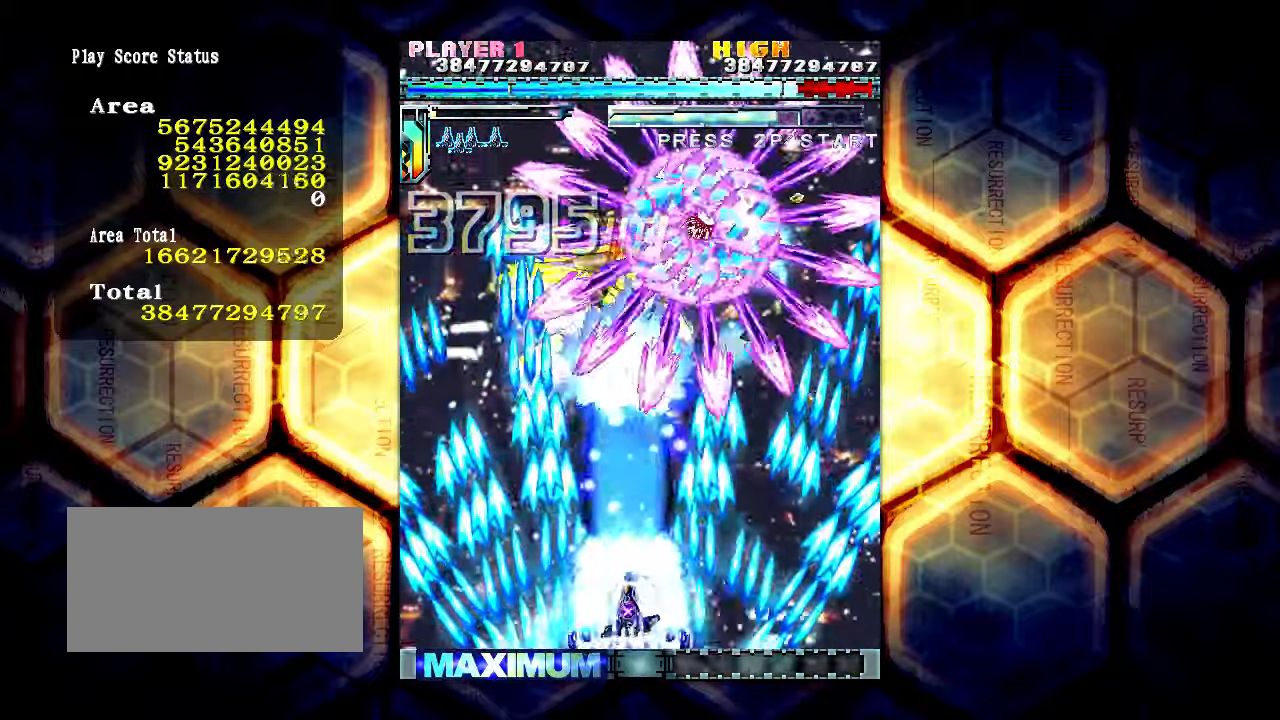
Gameplay with a controller (arcade stick); each line is a JSON object with the inputs held at the frame after it. "events" lists button and stick changes between this image and that frame as [ms after this image, input, new state], when the widget could be followed in between. Not read: L3 R3.
{"buttons": [], "left_stick": "center", "events": [[317, "left_stick", "center"]]}
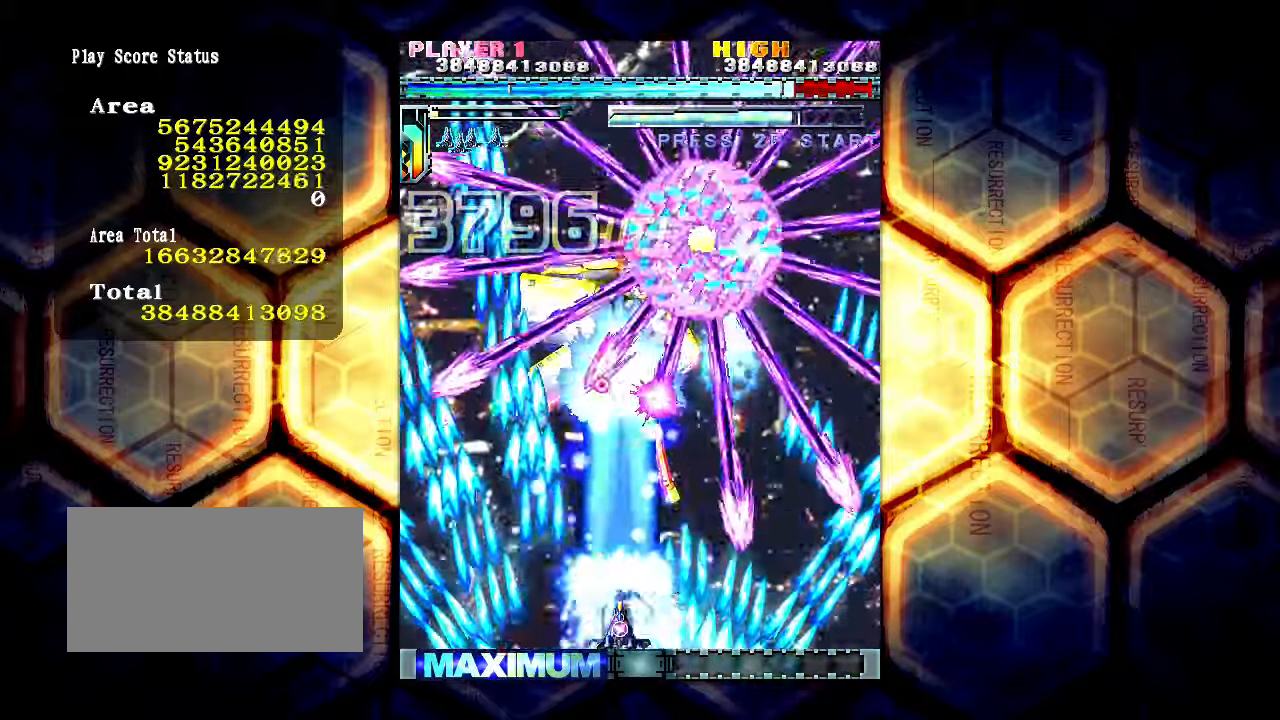
{"buttons": [], "left_stick": "center", "events": []}
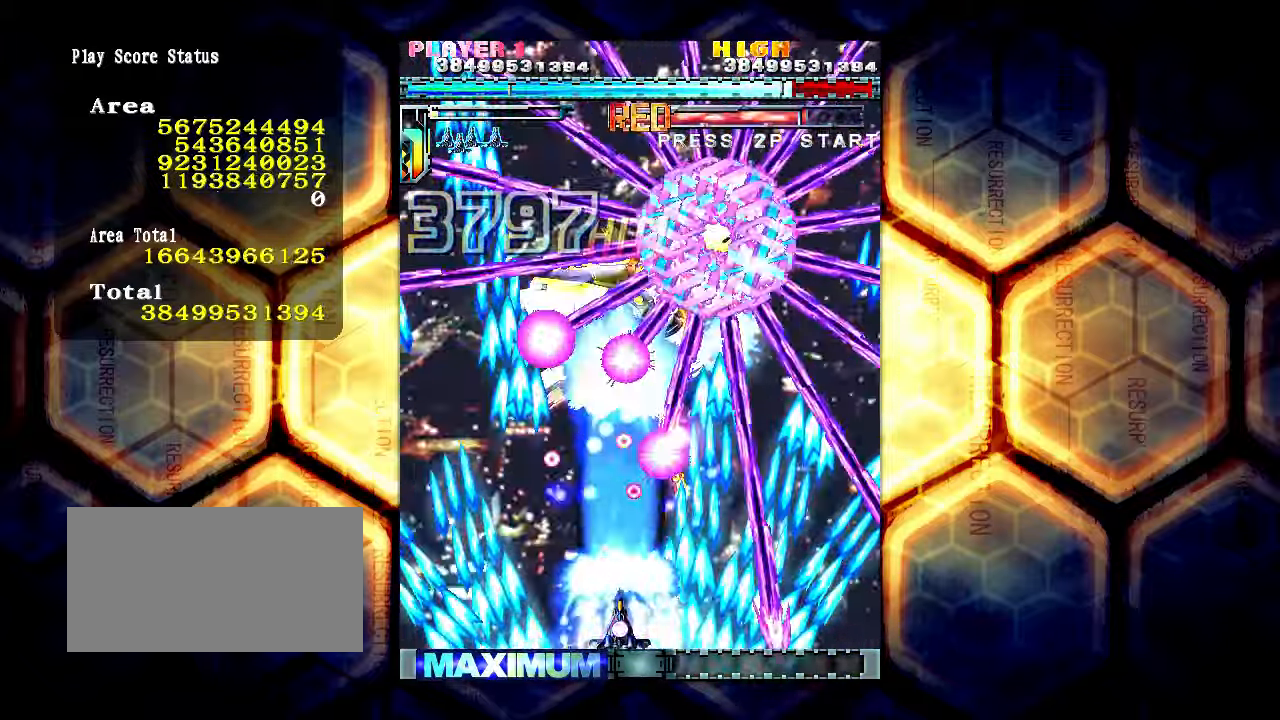
{"buttons": [], "left_stick": "center", "events": [[350, "left_stick", "right"], [400, "left_stick", "center"]]}
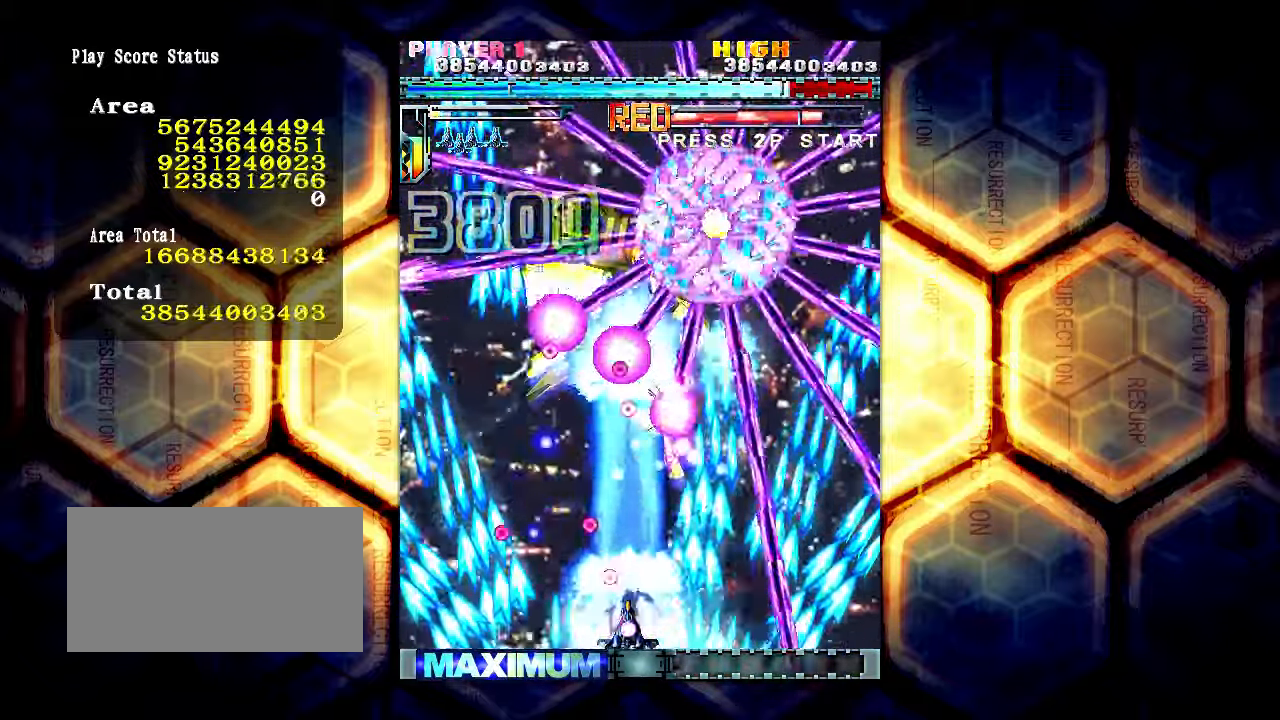
{"buttons": [], "left_stick": "center", "events": []}
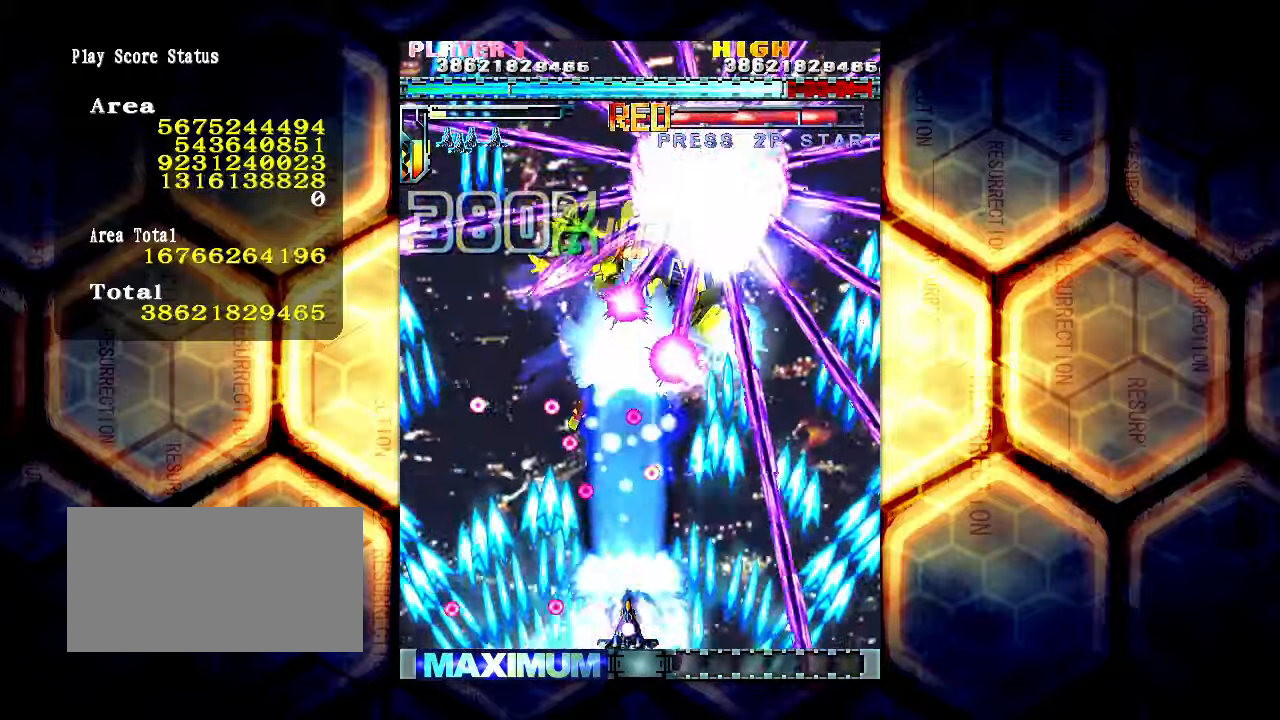
{"buttons": [], "left_stick": "center", "events": [[316, "left_stick", "right"], [383, "left_stick", "center"]]}
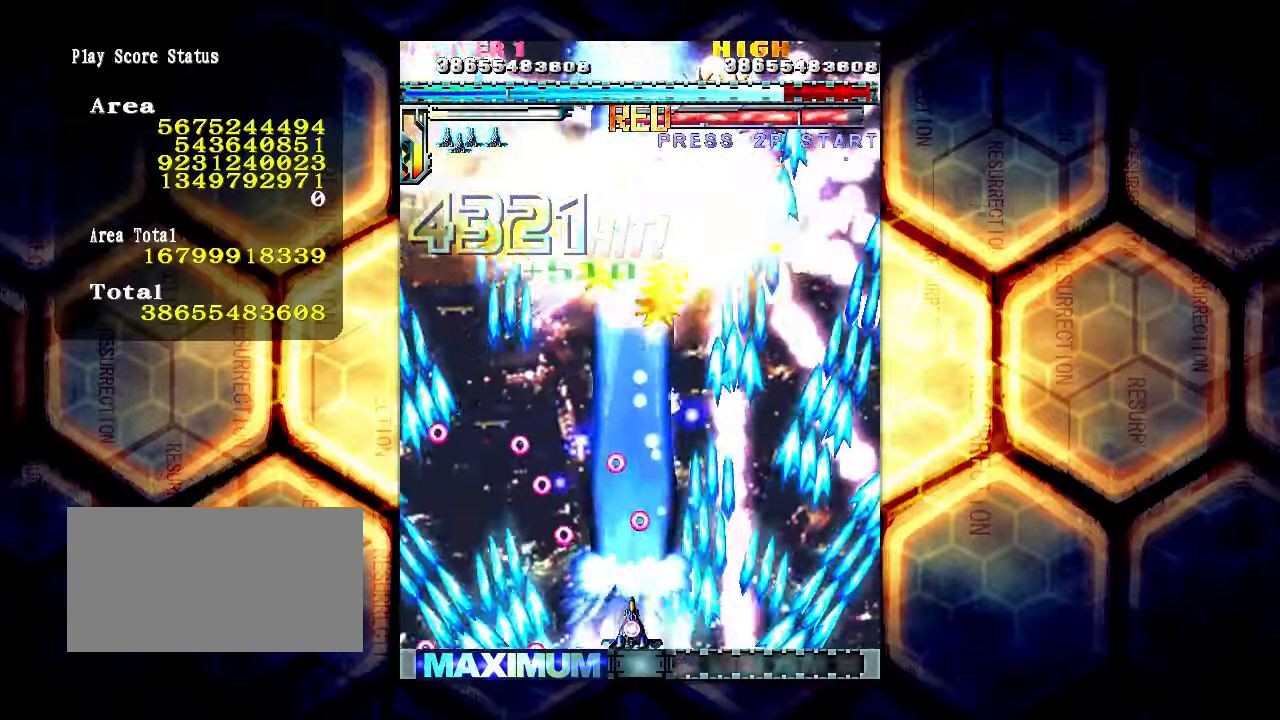
{"buttons": [], "left_stick": "right", "events": [[216, "left_stick", "right"]]}
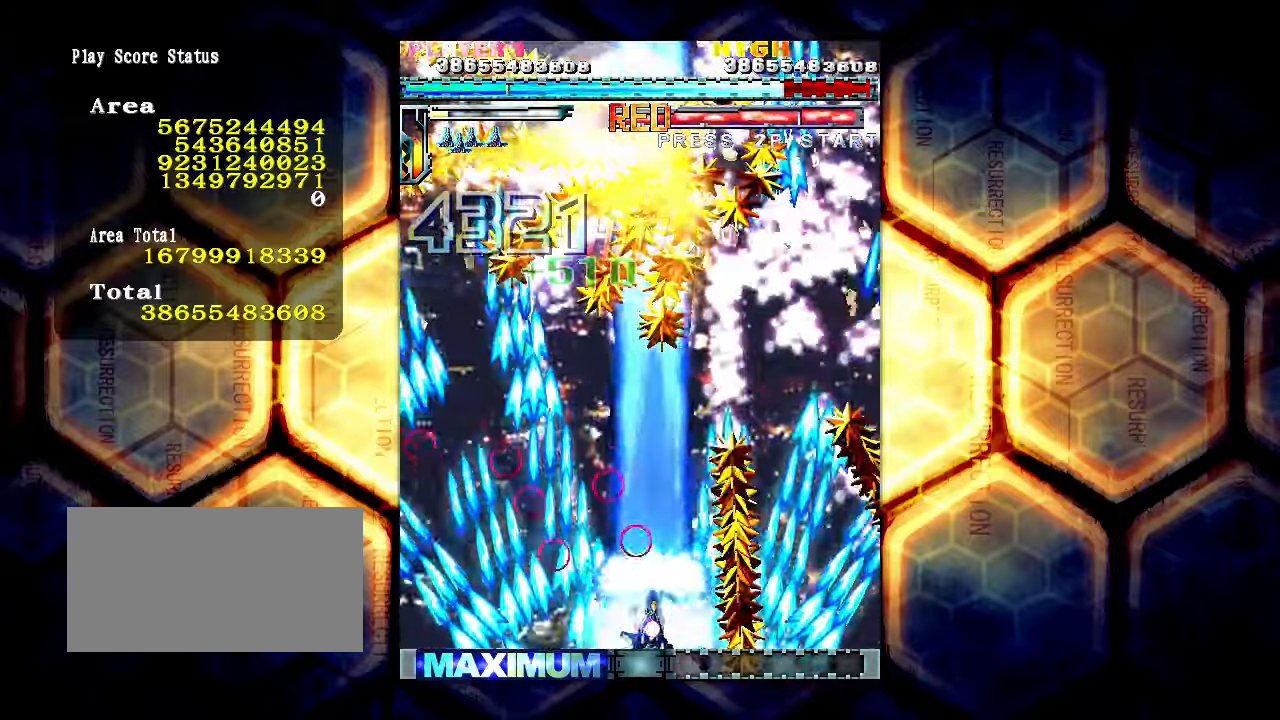
{"buttons": [], "left_stick": "up-right", "events": [[16, "left_stick", "up-right"]]}
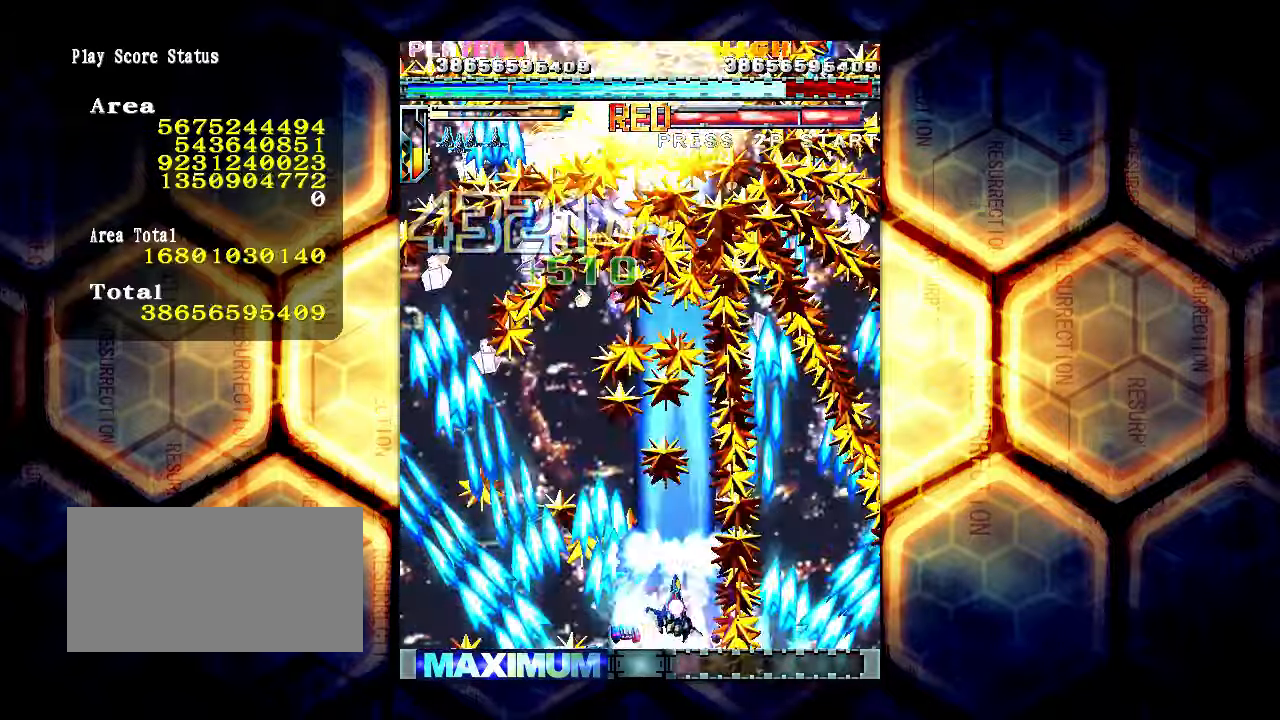
{"buttons": [], "left_stick": "center", "events": [[216, "left_stick", "center"]]}
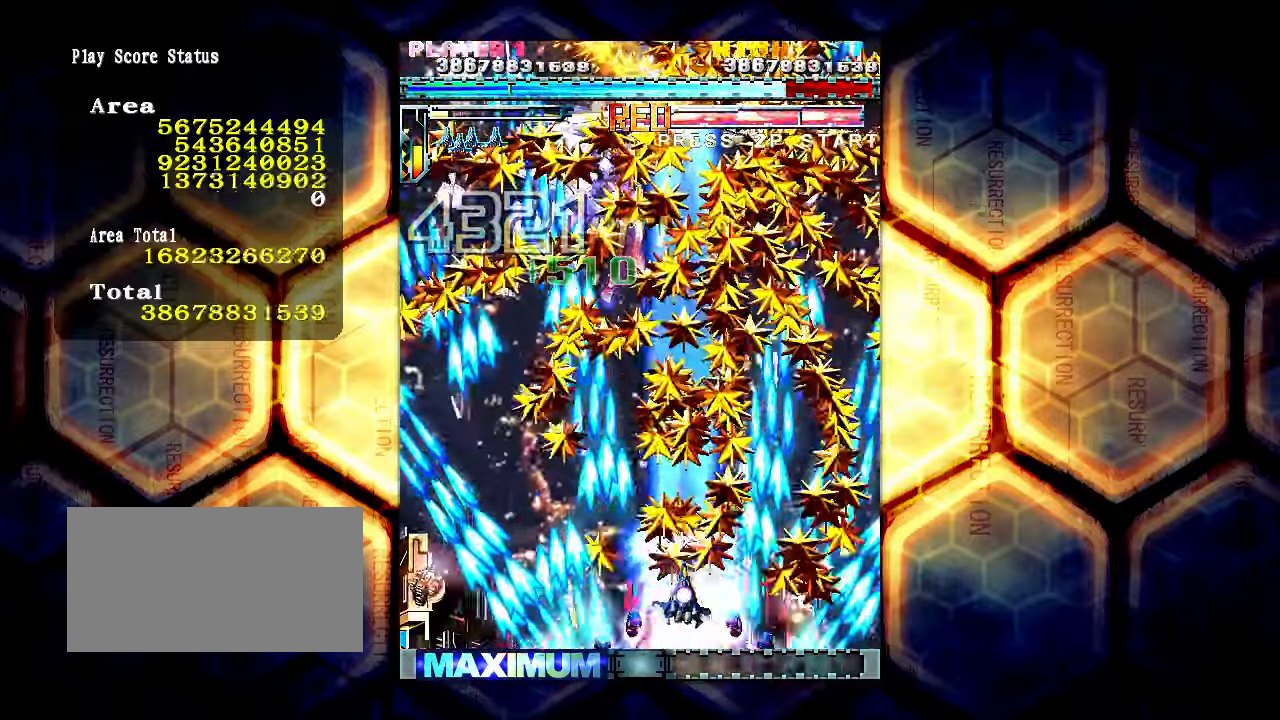
{"buttons": [], "left_stick": "center", "events": []}
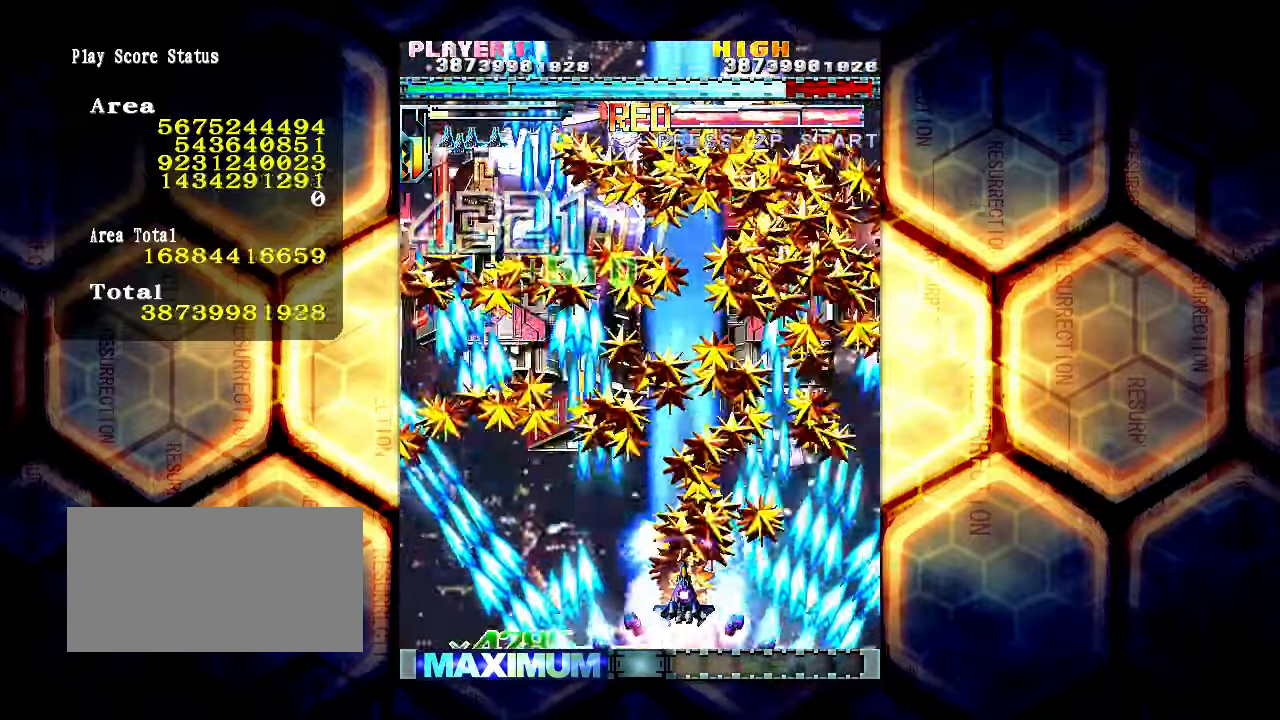
{"buttons": [], "left_stick": "center", "events": []}
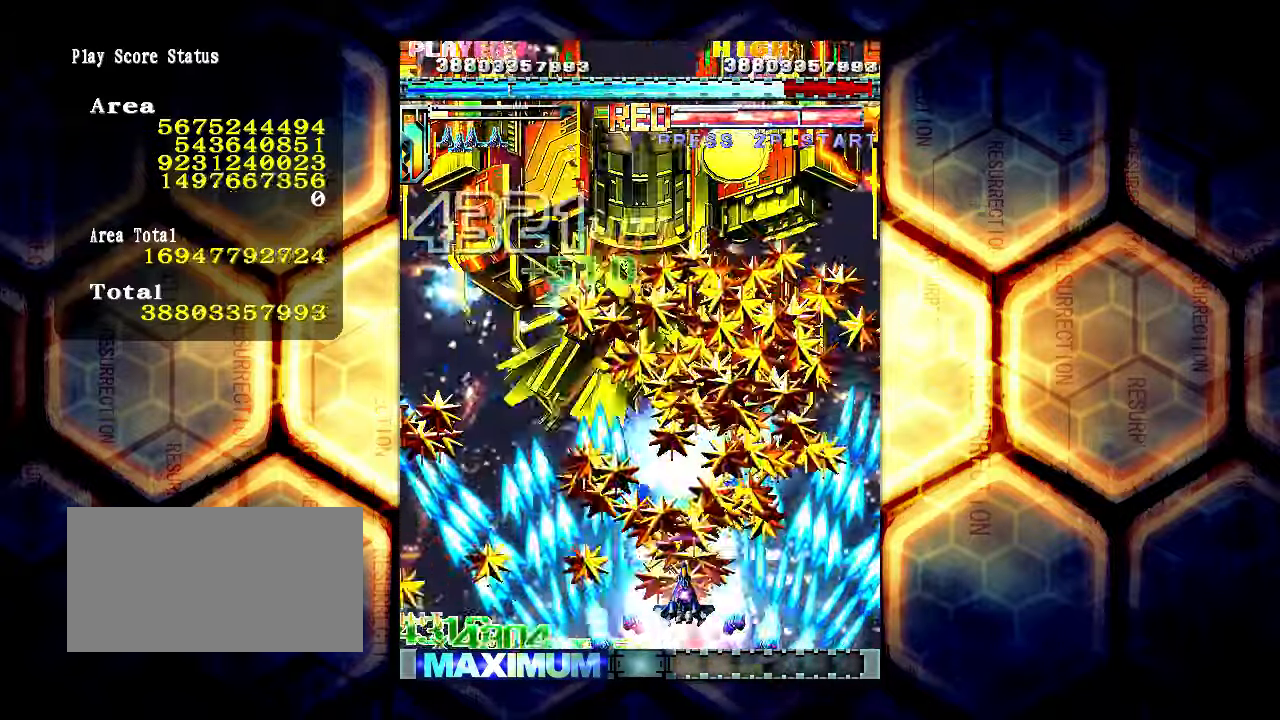
{"buttons": [], "left_stick": "center", "events": []}
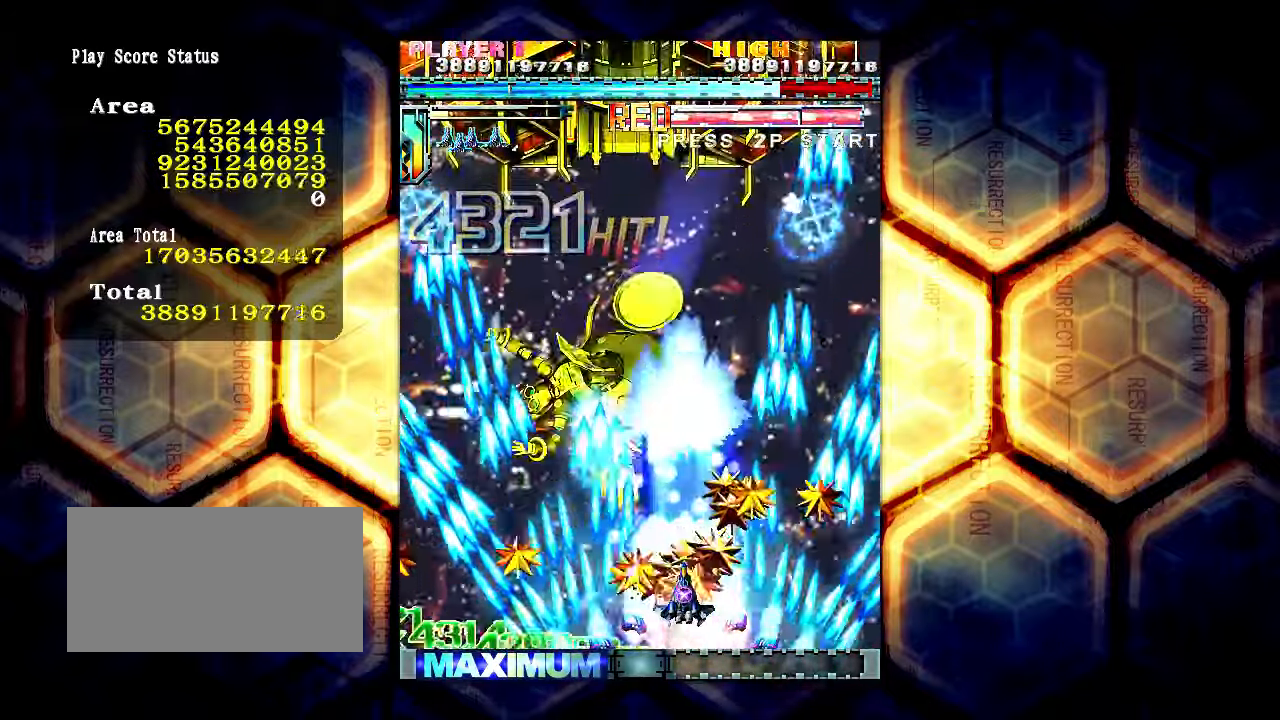
{"buttons": [], "left_stick": "up", "events": [[416, "left_stick", "up"]]}
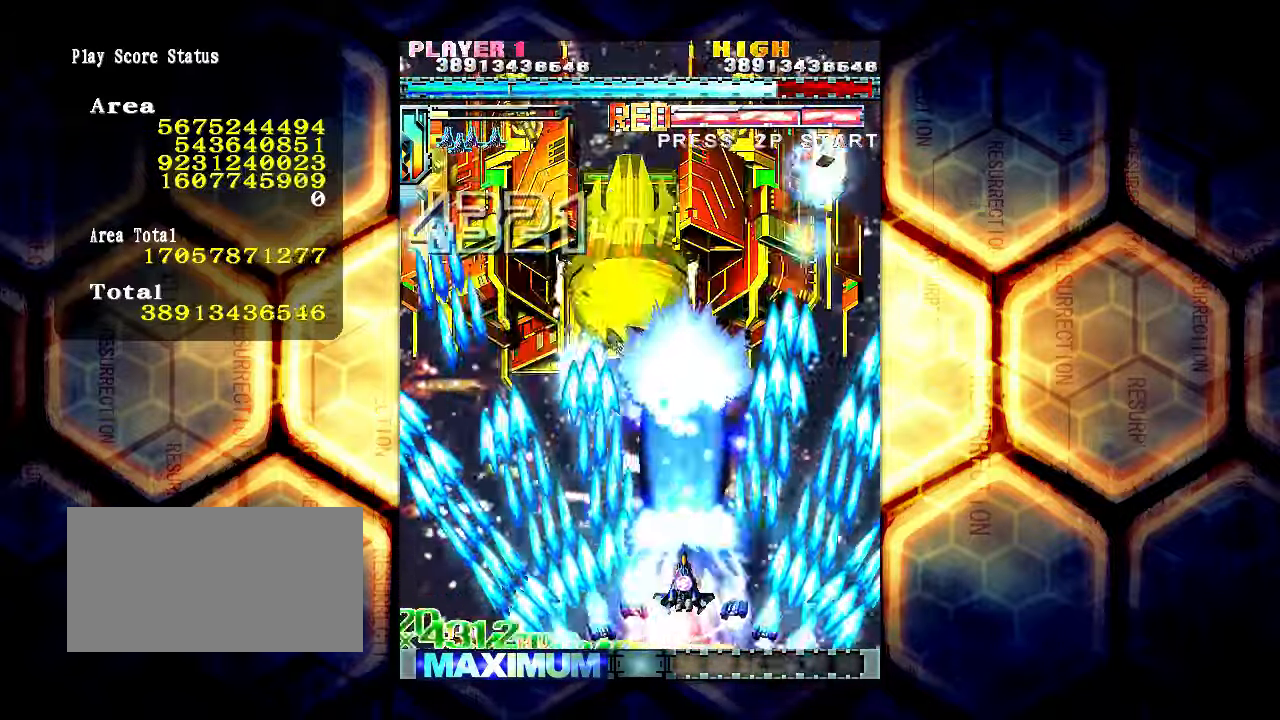
{"buttons": [], "left_stick": "down", "events": [[133, "left_stick", "center"], [350, "left_stick", "down"]]}
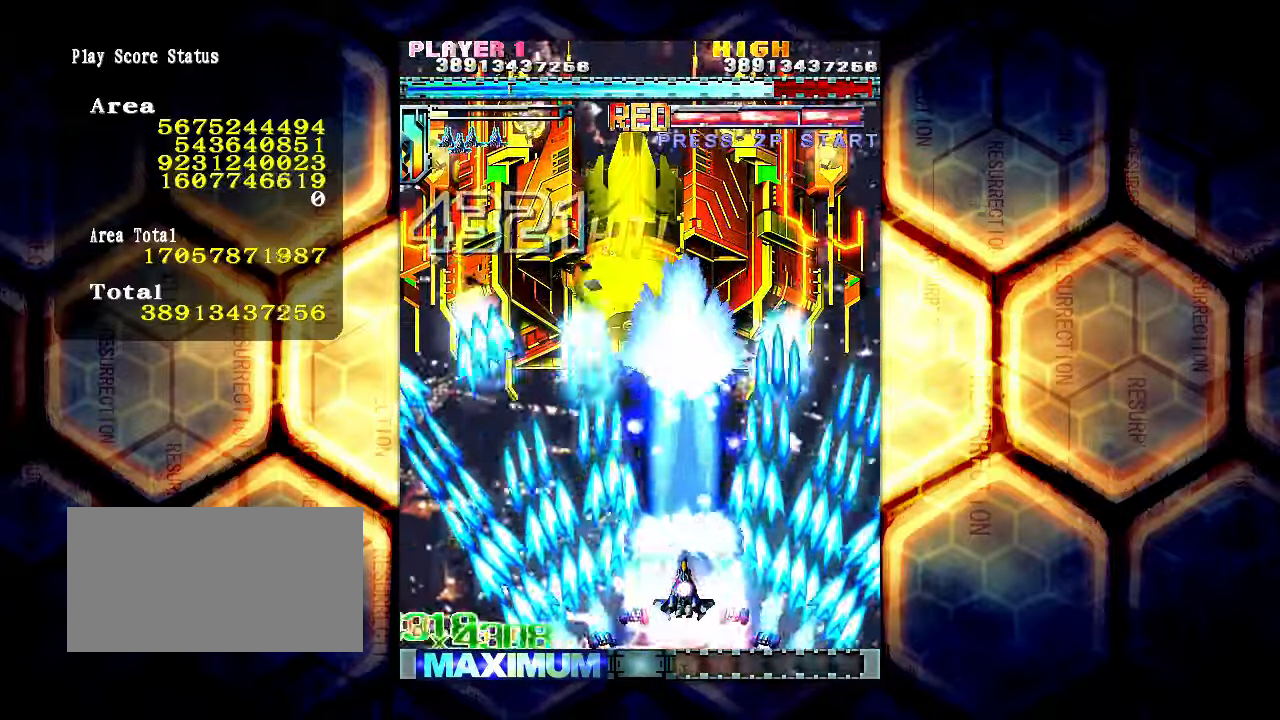
{"buttons": [], "left_stick": "center", "events": [[100, "left_stick", "center"]]}
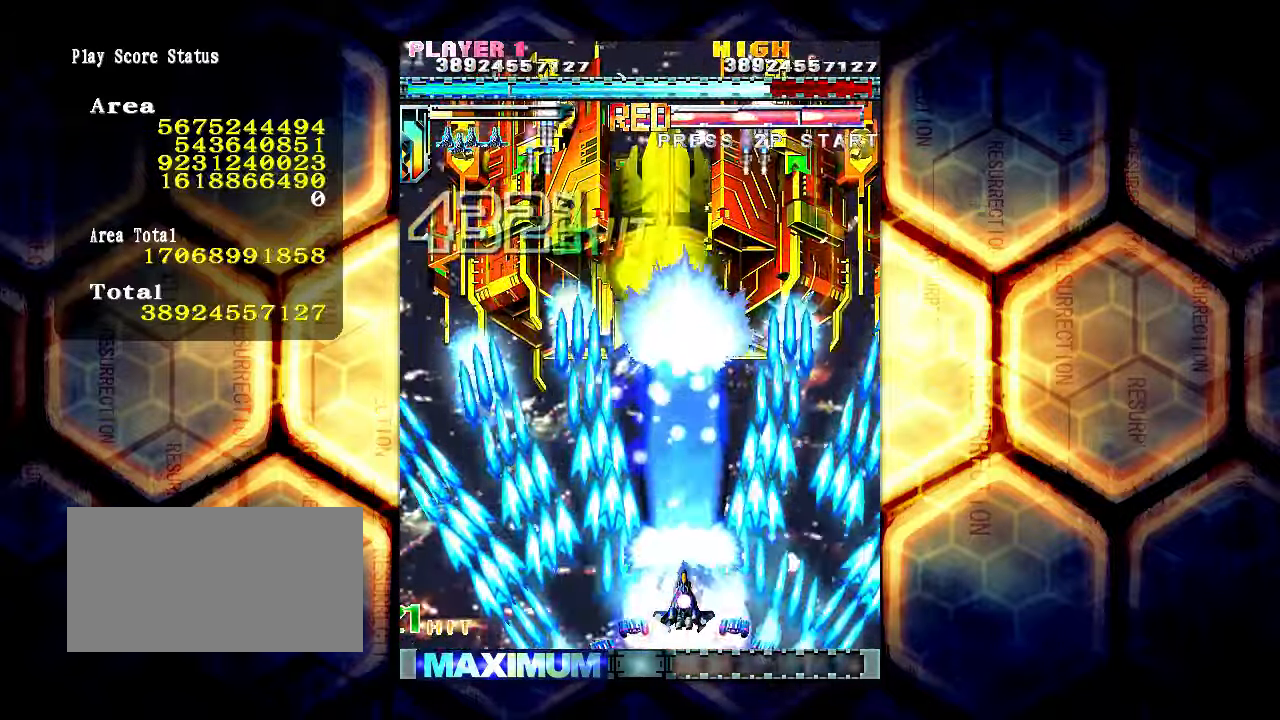
{"buttons": [], "left_stick": "left", "events": [[50, "left_stick", "left"]]}
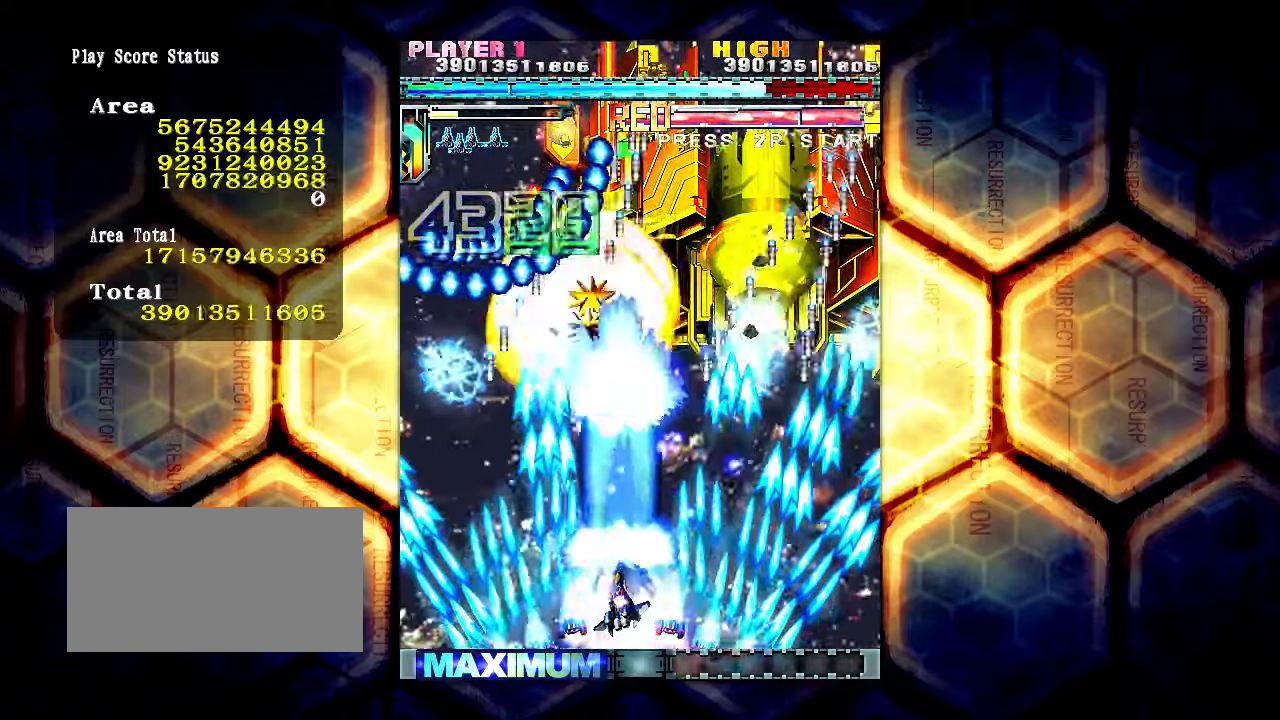
{"buttons": [], "left_stick": "center", "events": [[167, "left_stick", "center"]]}
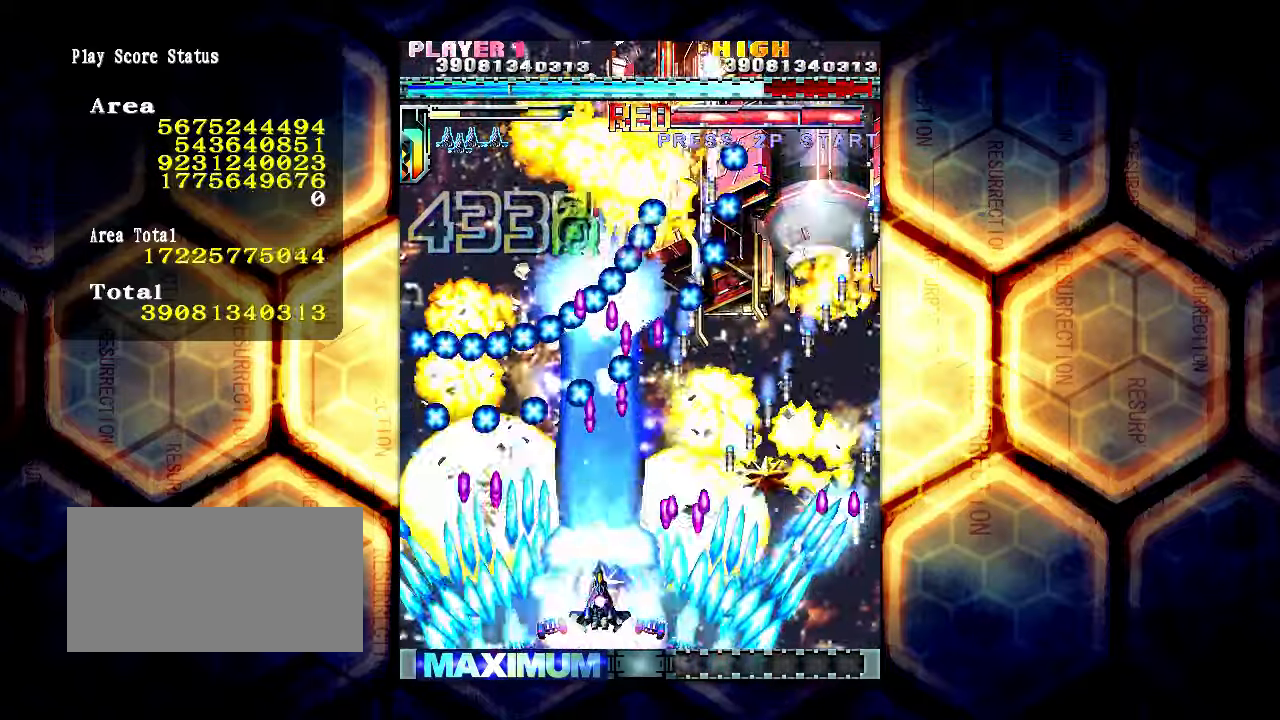
{"buttons": [], "left_stick": "right", "events": [[433, "left_stick", "right"]]}
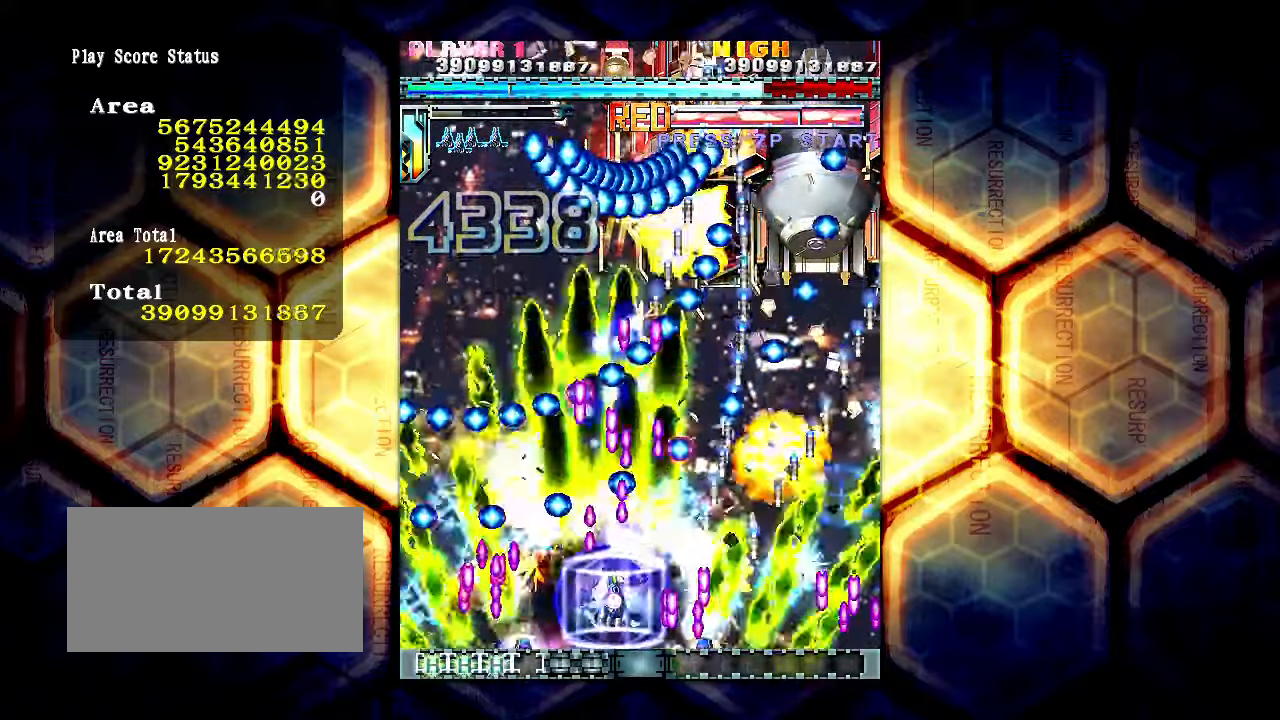
{"buttons": [], "left_stick": "center", "events": [[267, "left_stick", "down-right"], [433, "left_stick", "center"]]}
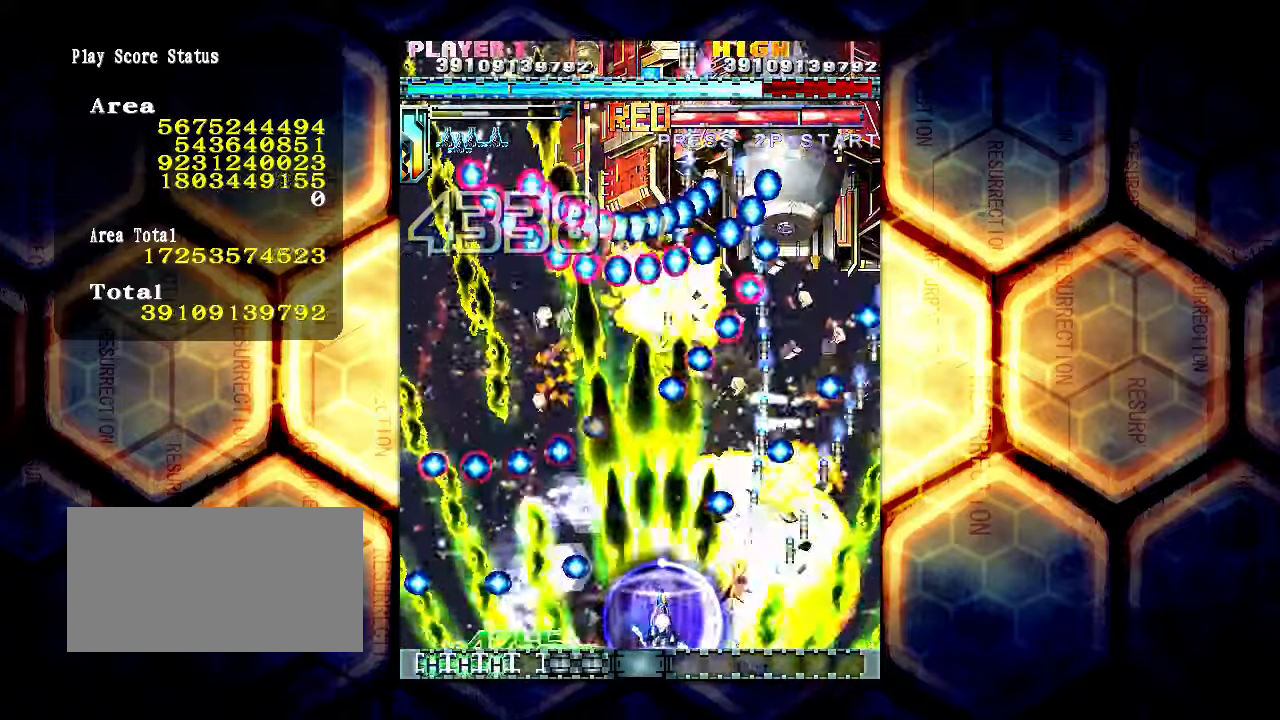
{"buttons": [], "left_stick": "center", "events": [[200, "left_stick", "left"], [300, "left_stick", "center"]]}
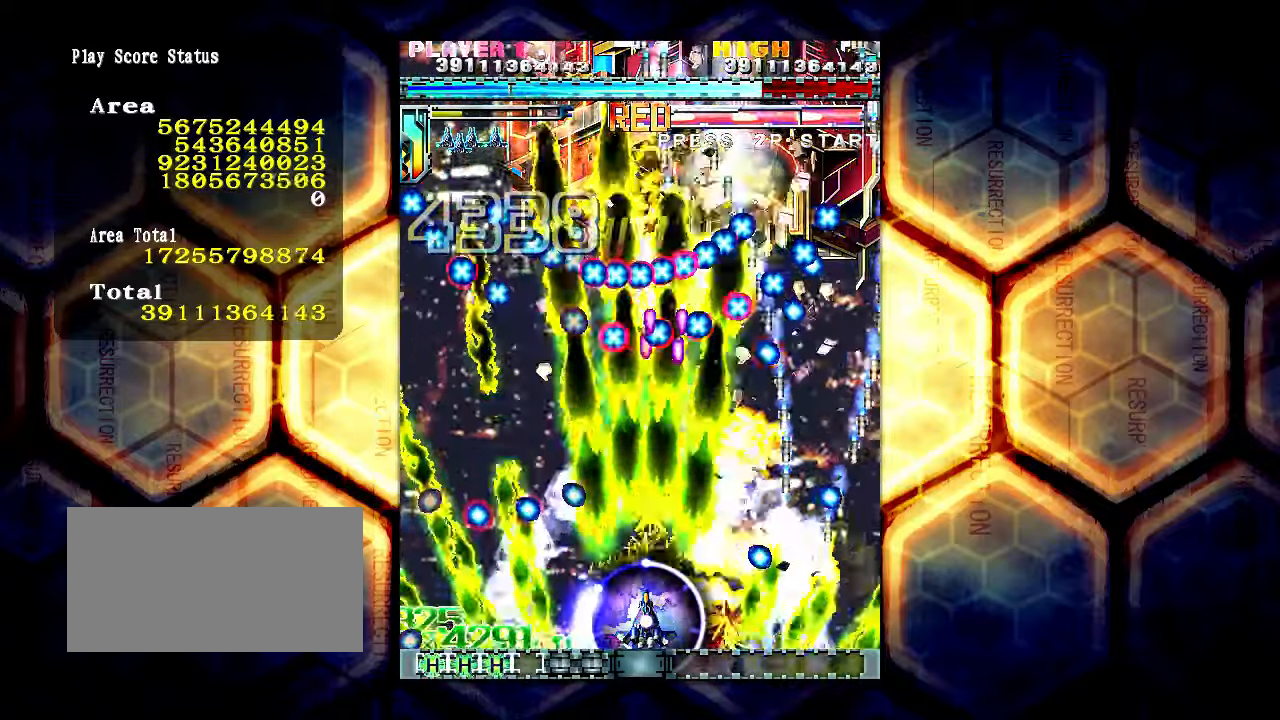
{"buttons": [], "left_stick": "right", "events": [[467, "left_stick", "right"]]}
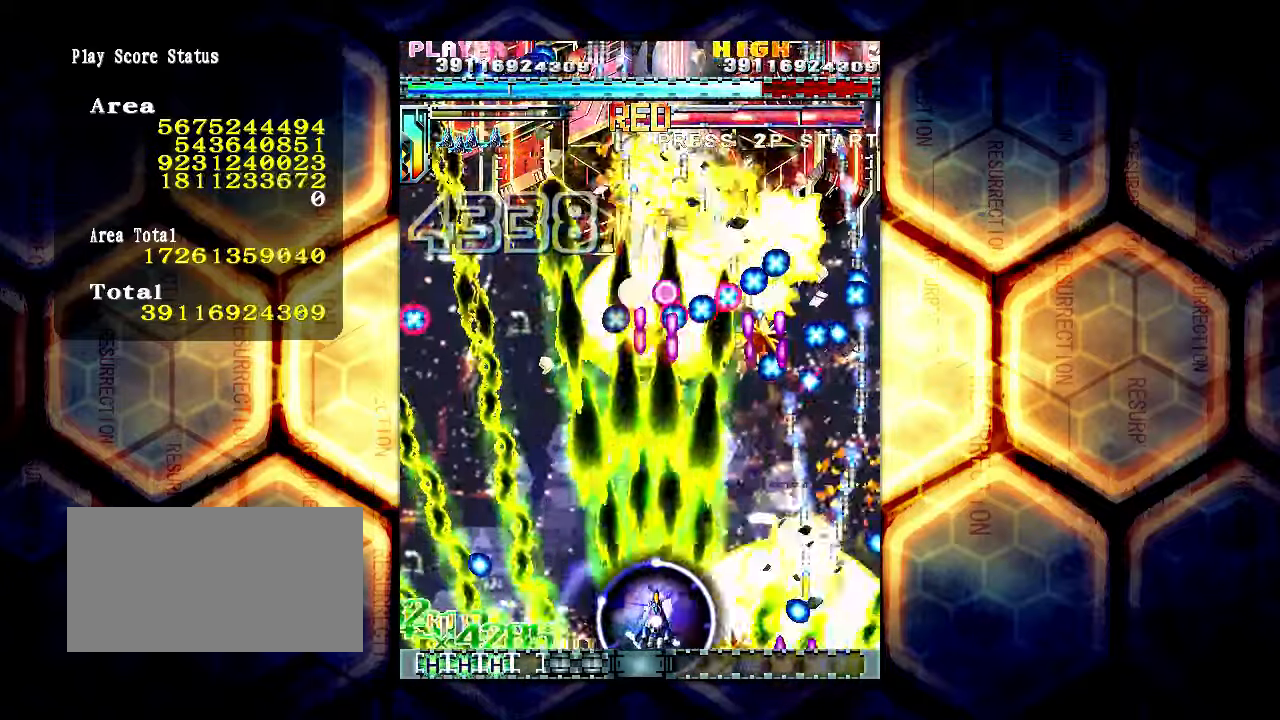
{"buttons": [], "left_stick": "center", "events": [[100, "left_stick", "center"], [383, "left_stick", "right"], [450, "left_stick", "center"]]}
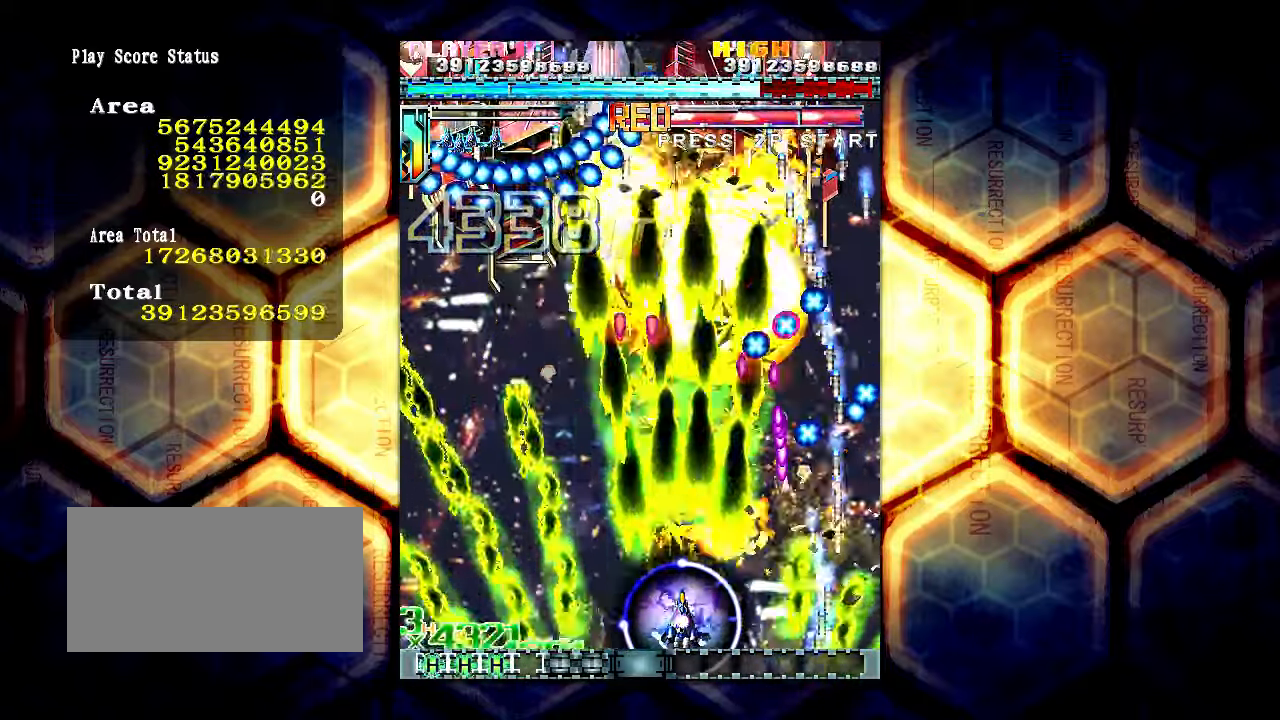
{"buttons": [], "left_stick": "center", "events": []}
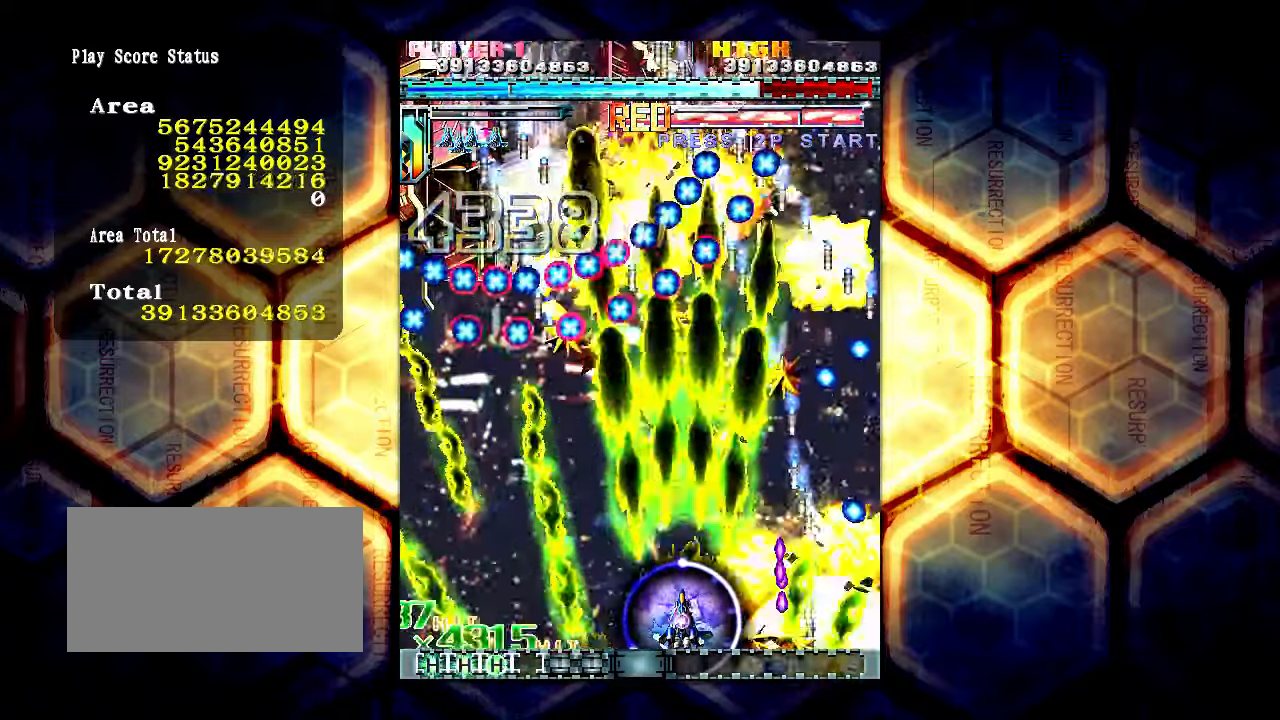
{"buttons": [], "left_stick": "right", "events": [[300, "left_stick", "left"], [383, "left_stick", "center"], [450, "left_stick", "right"]]}
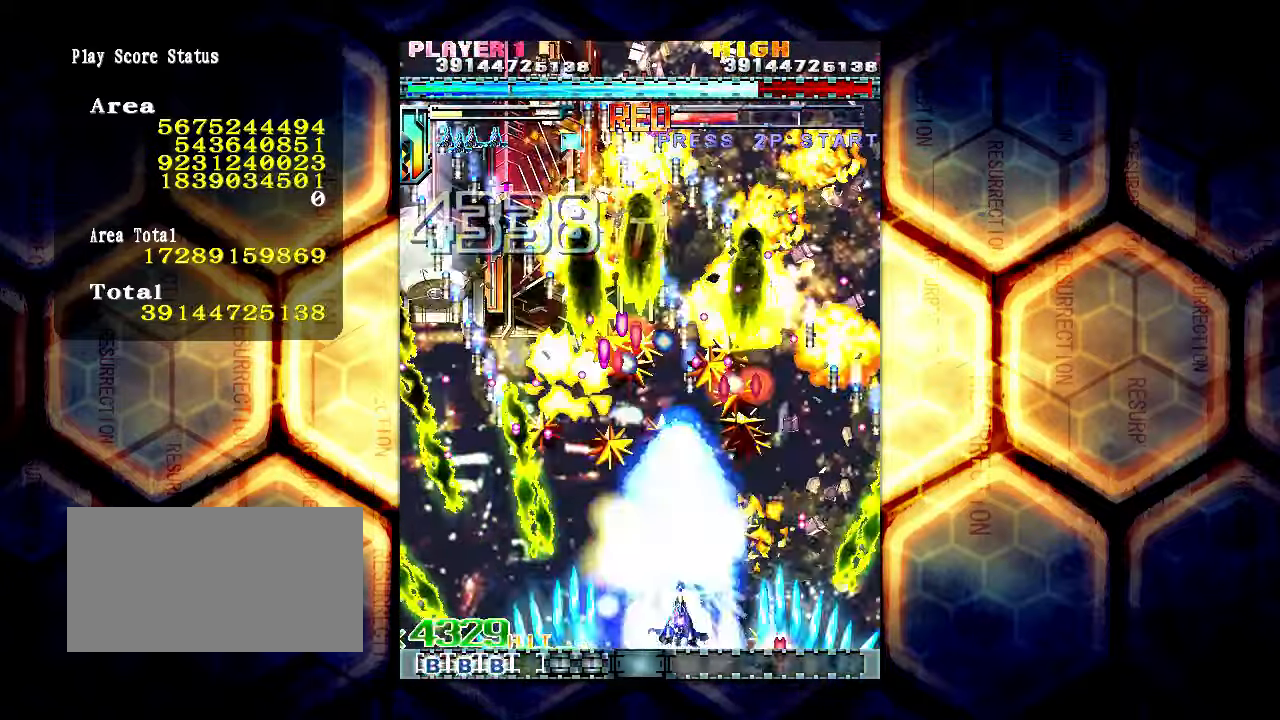
{"buttons": [], "left_stick": "up-right", "events": [[267, "left_stick", "up-right"]]}
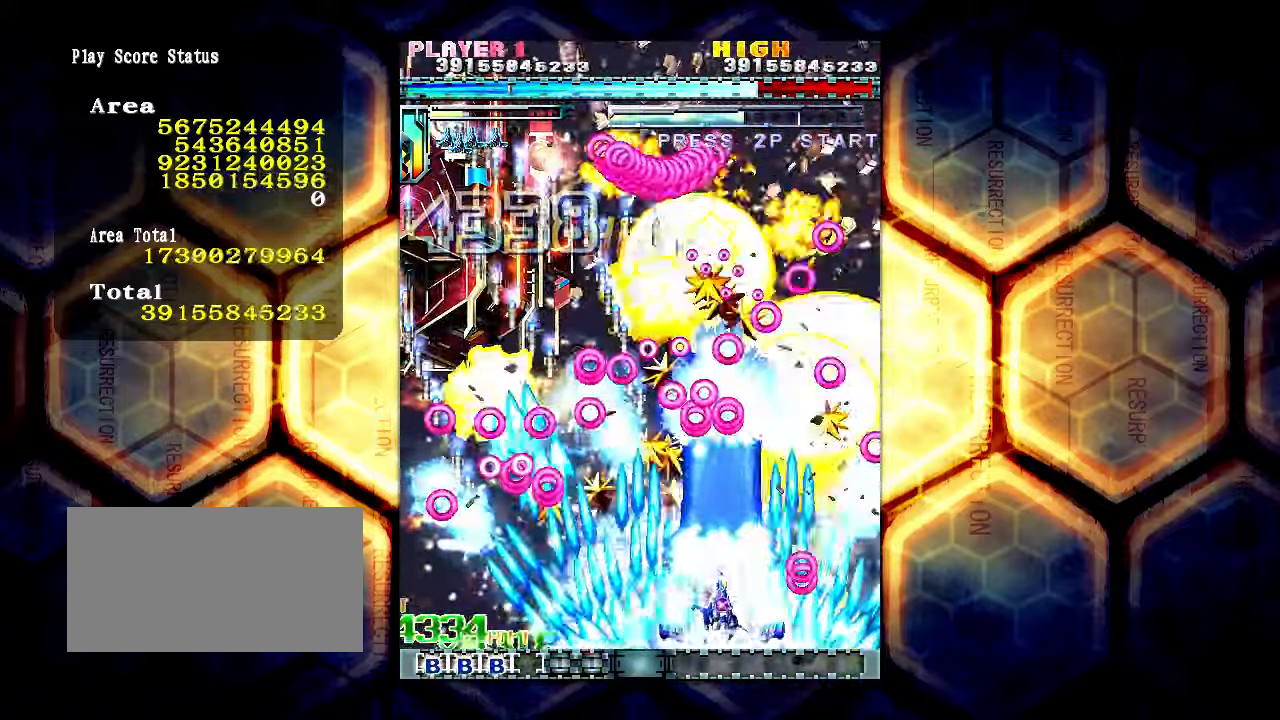
{"buttons": [], "left_stick": "up", "events": [[367, "left_stick", "up"]]}
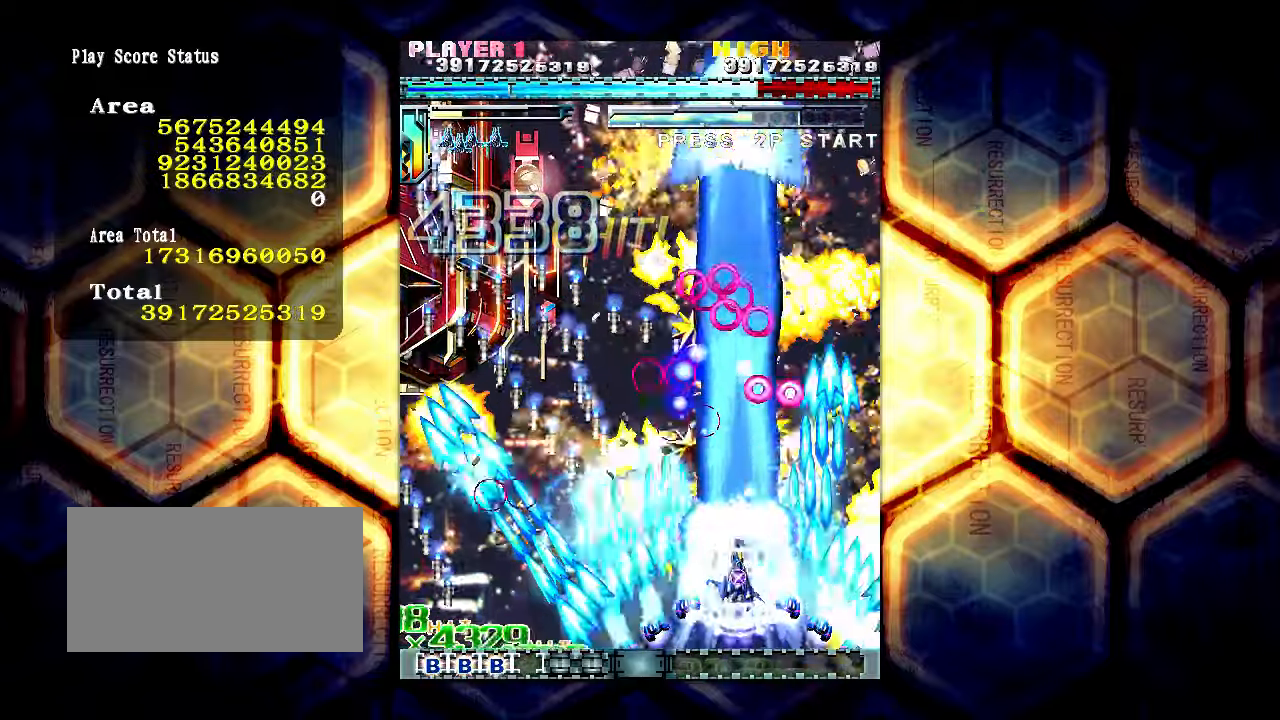
{"buttons": [], "left_stick": "right", "events": [[100, "left_stick", "up-right"], [417, "left_stick", "right"]]}
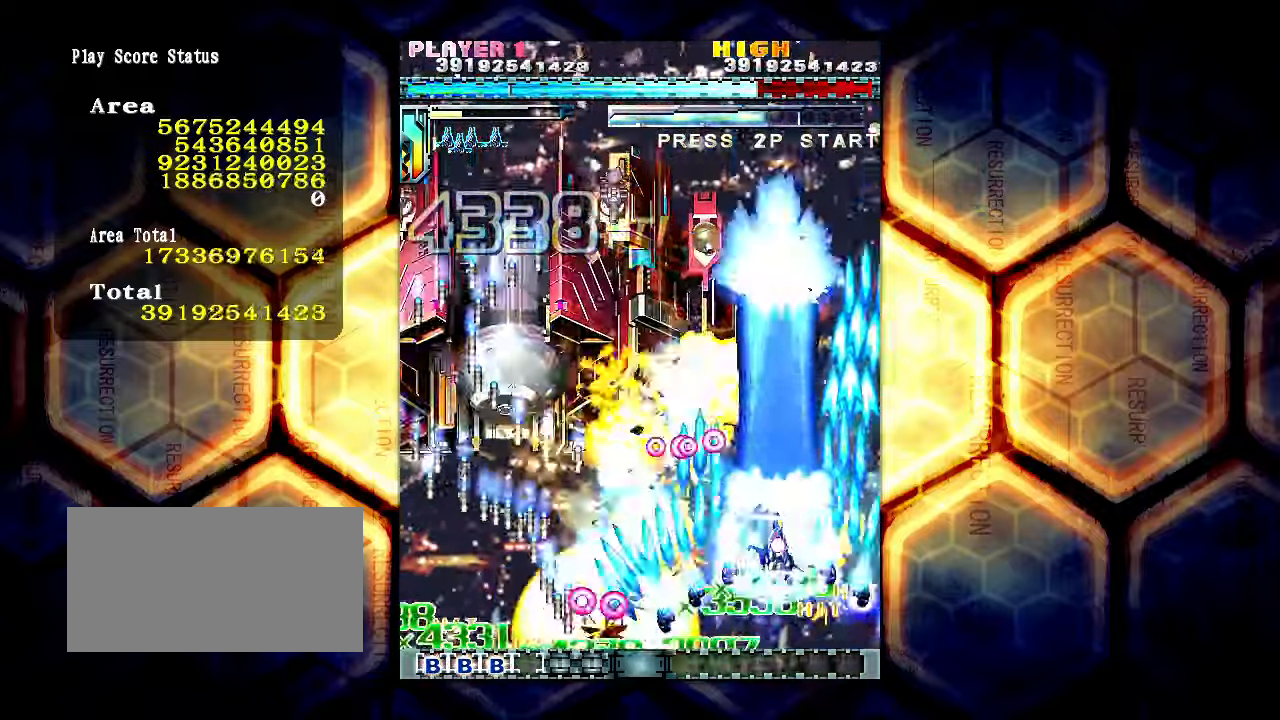
{"buttons": [], "left_stick": "right", "events": []}
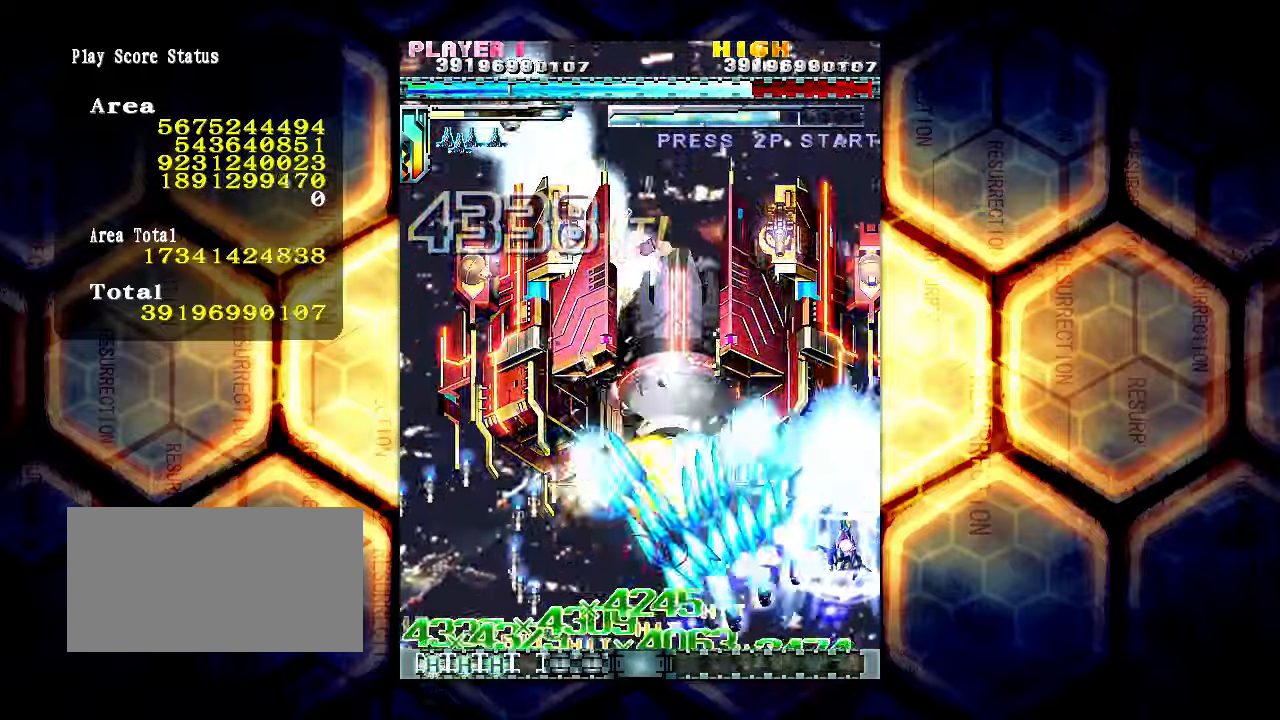
{"buttons": [], "left_stick": "right", "events": []}